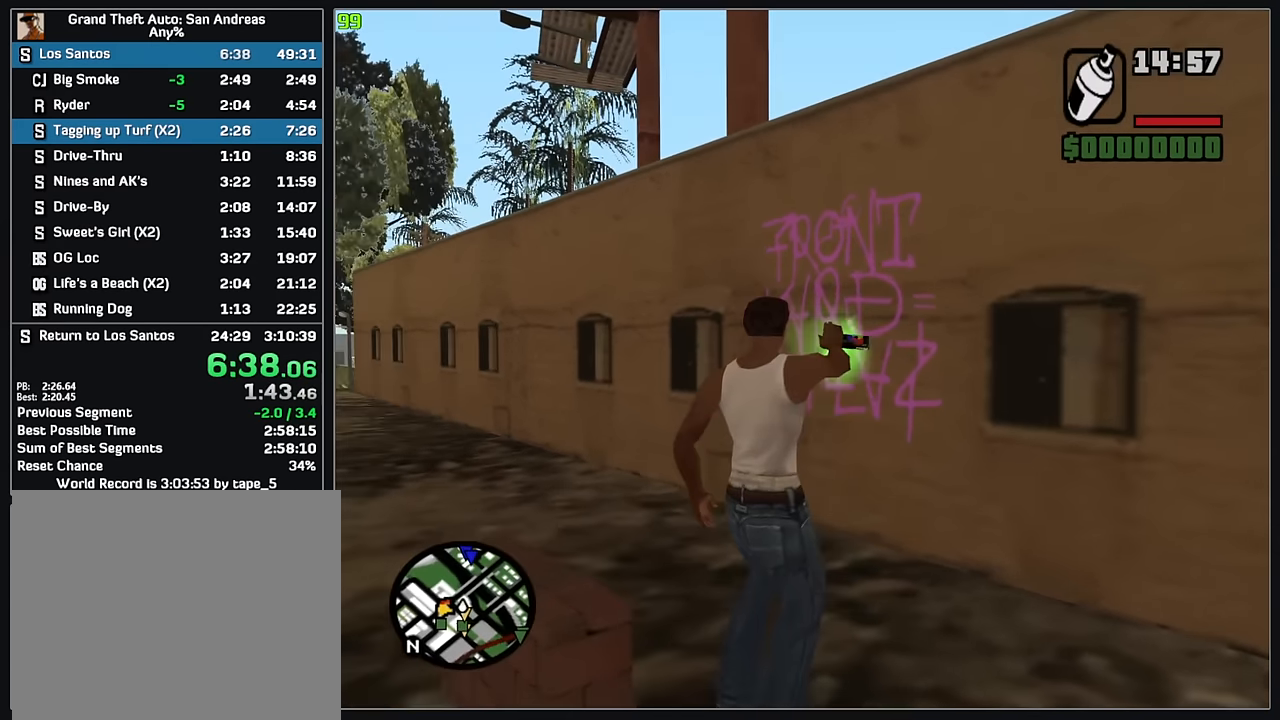
Gameplay with keyboard and mouse; each line is a JSON object with the keys and mouse buttons held at the frame after it. "events" lists presses ("down") and releases ("up") of "d", "w", "mouse_left", "mouse_wheel" and "mouse_right" between this image and that frame as [ms after this image, input, new state], when the widget could be followed in between. "mouse_left", "mouse_wheel", "mouse_right" = the "left", "wheel", "right" buttons of the "mouse" list. No other keys are recorded. "wheel" means that the mouse wheel is clicked or scrolled. Mouse movement is not recorded.
{"keys": ["w"], "mouse": [], "events": [[150, "mouse_left", "up"], [150, "mouse_right", "up"], [317, "w", "down"], [400, "d", "up"]]}
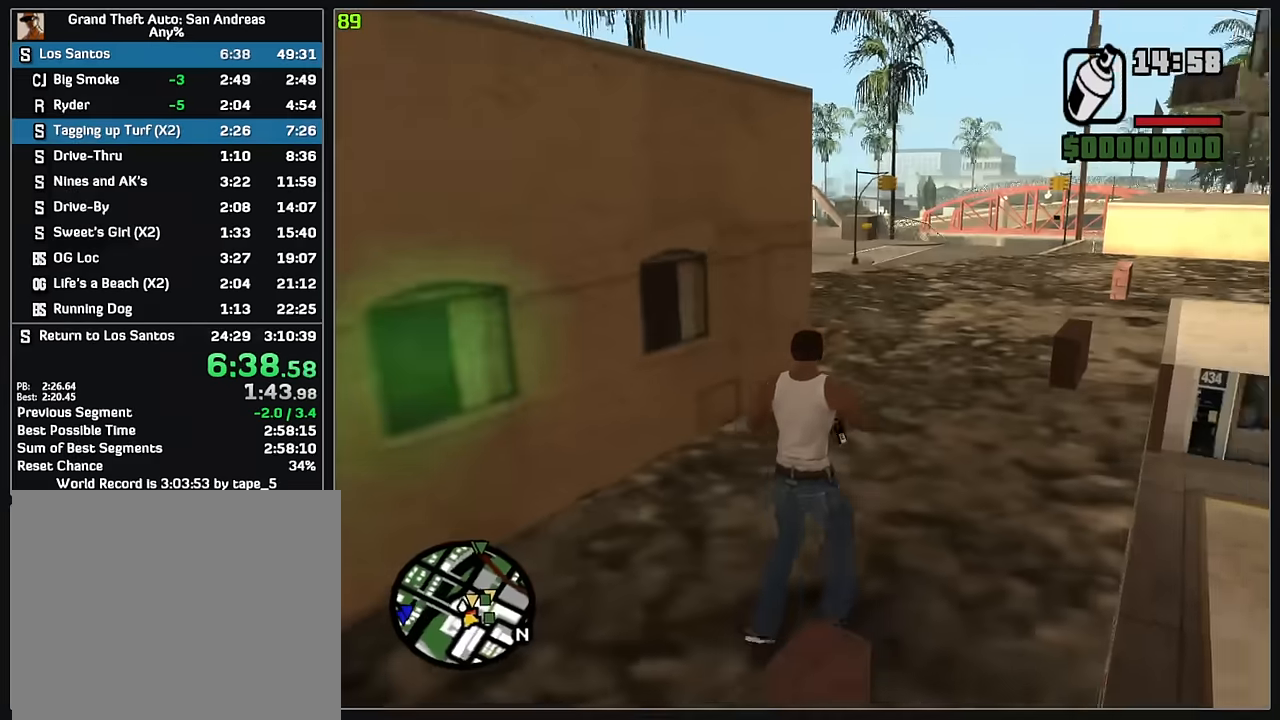
{"keys": ["w"], "mouse": [], "events": []}
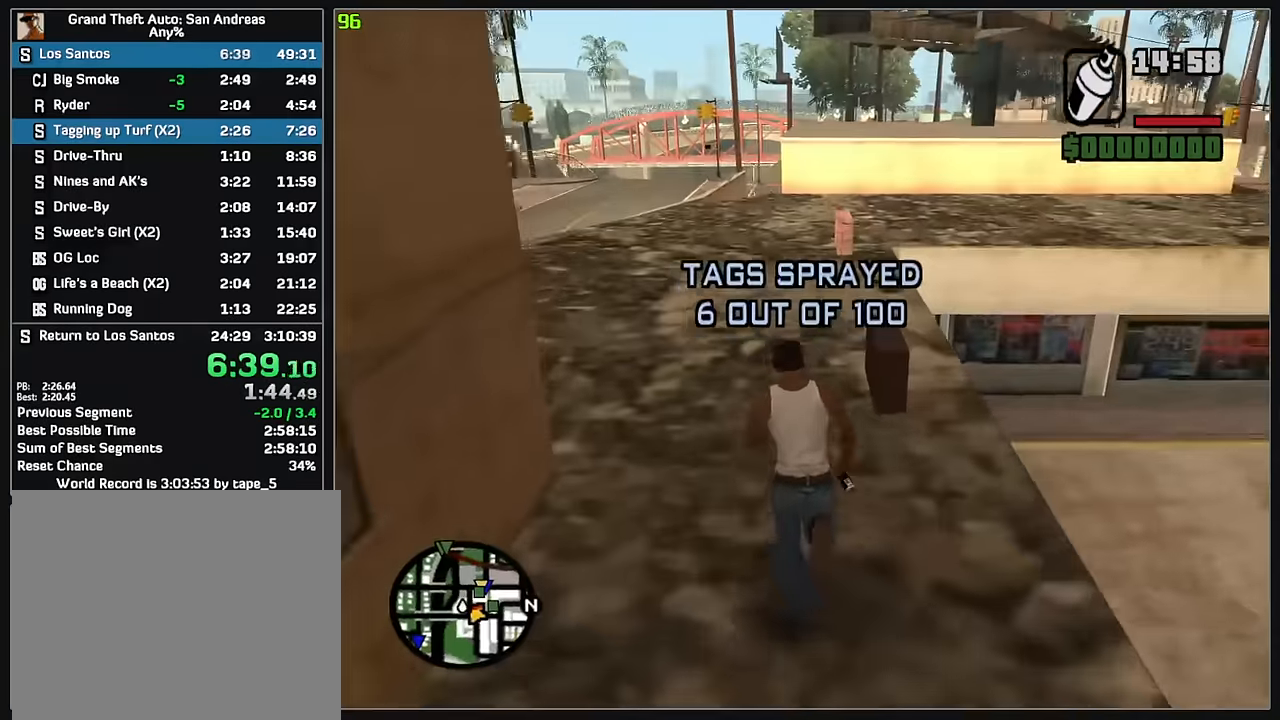
{"keys": ["w"], "mouse": [], "events": []}
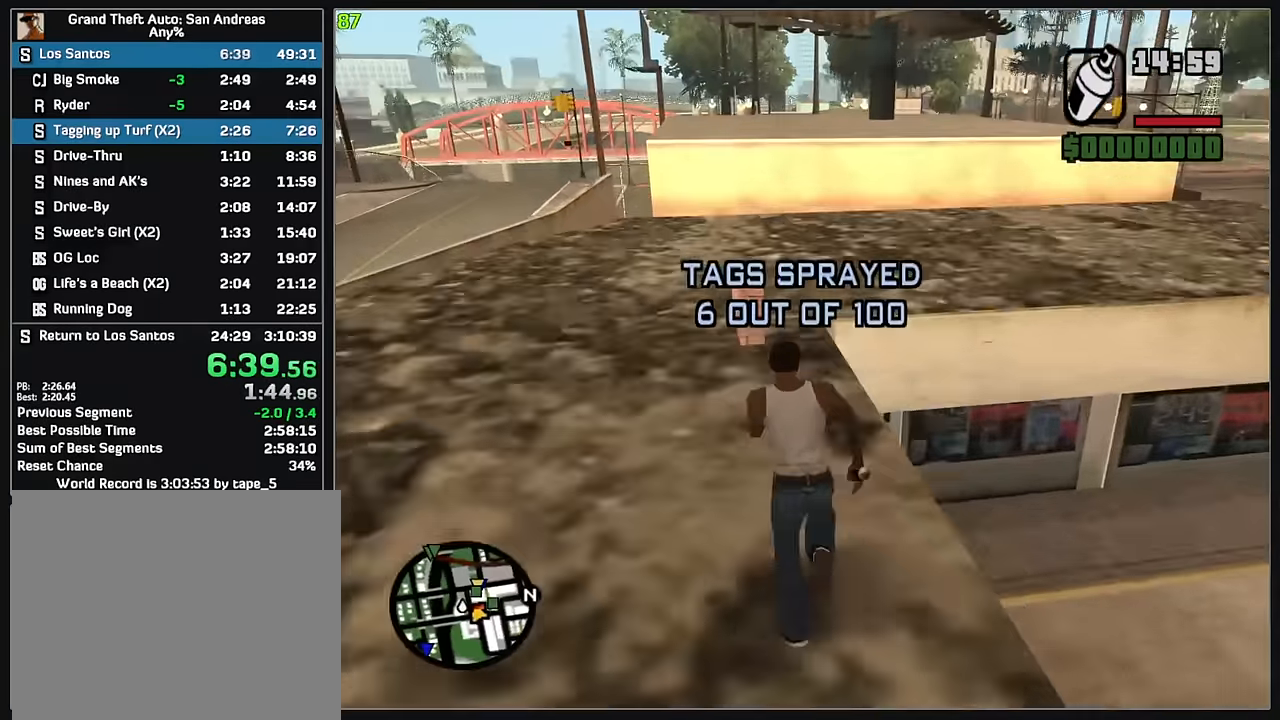
{"keys": ["w"], "mouse": [], "events": []}
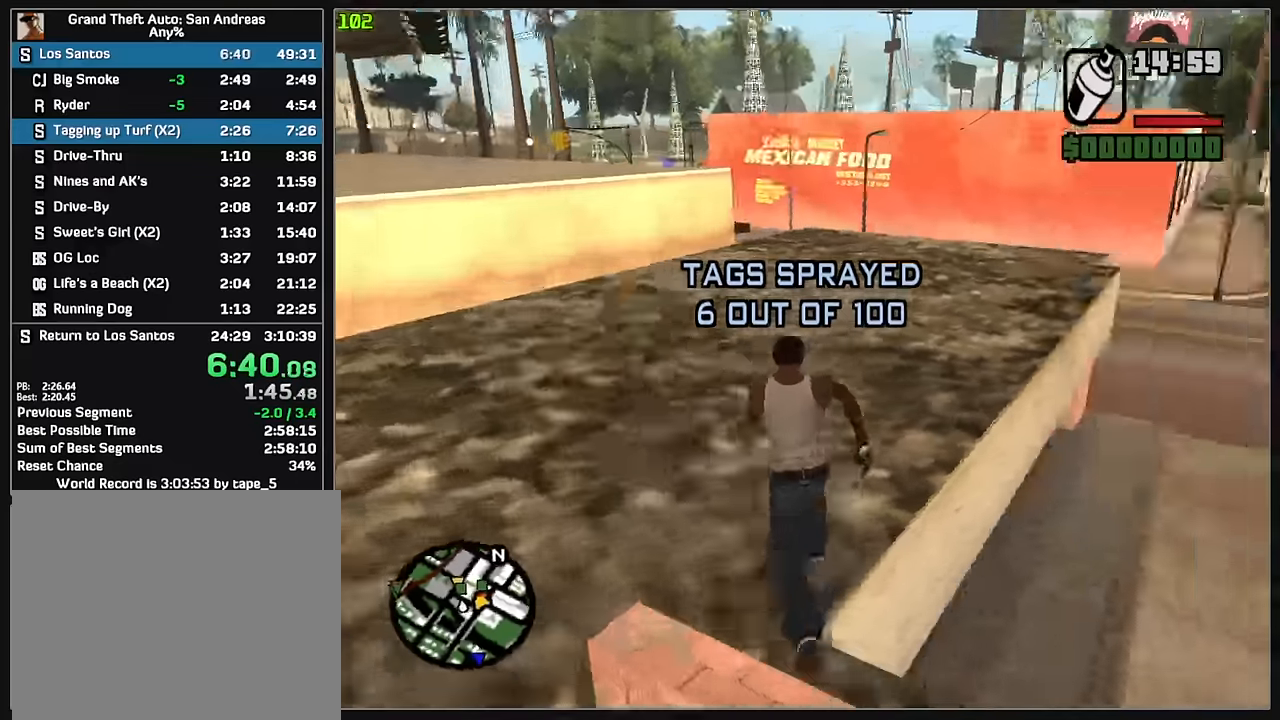
{"keys": ["w"], "mouse": [], "events": []}
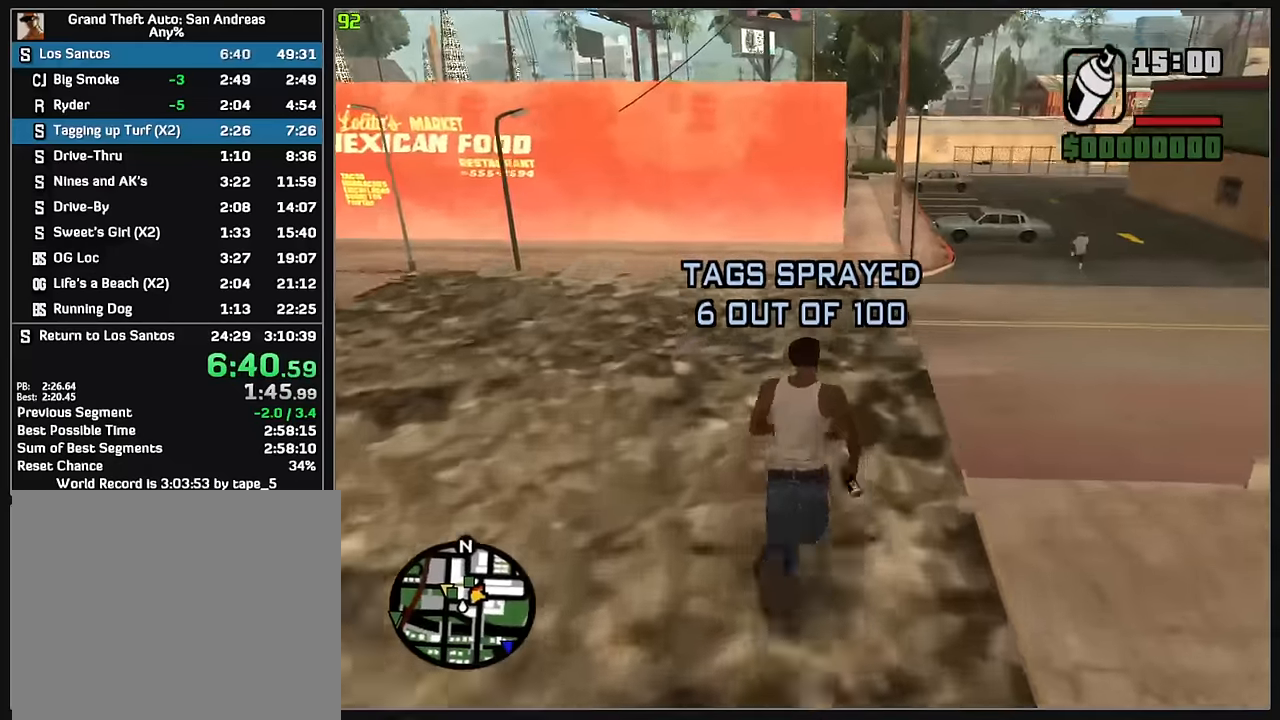
{"keys": ["w"], "mouse": [], "events": []}
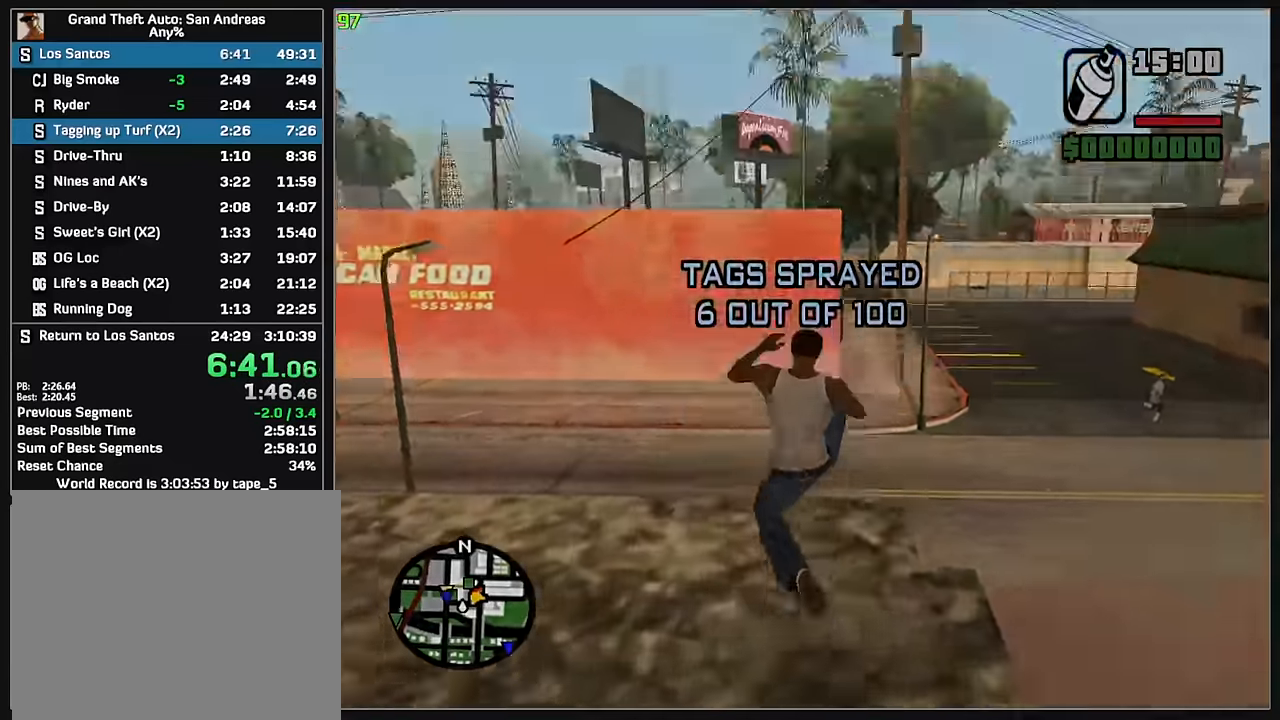
{"keys": [], "mouse": [], "events": [[433, "w", "up"]]}
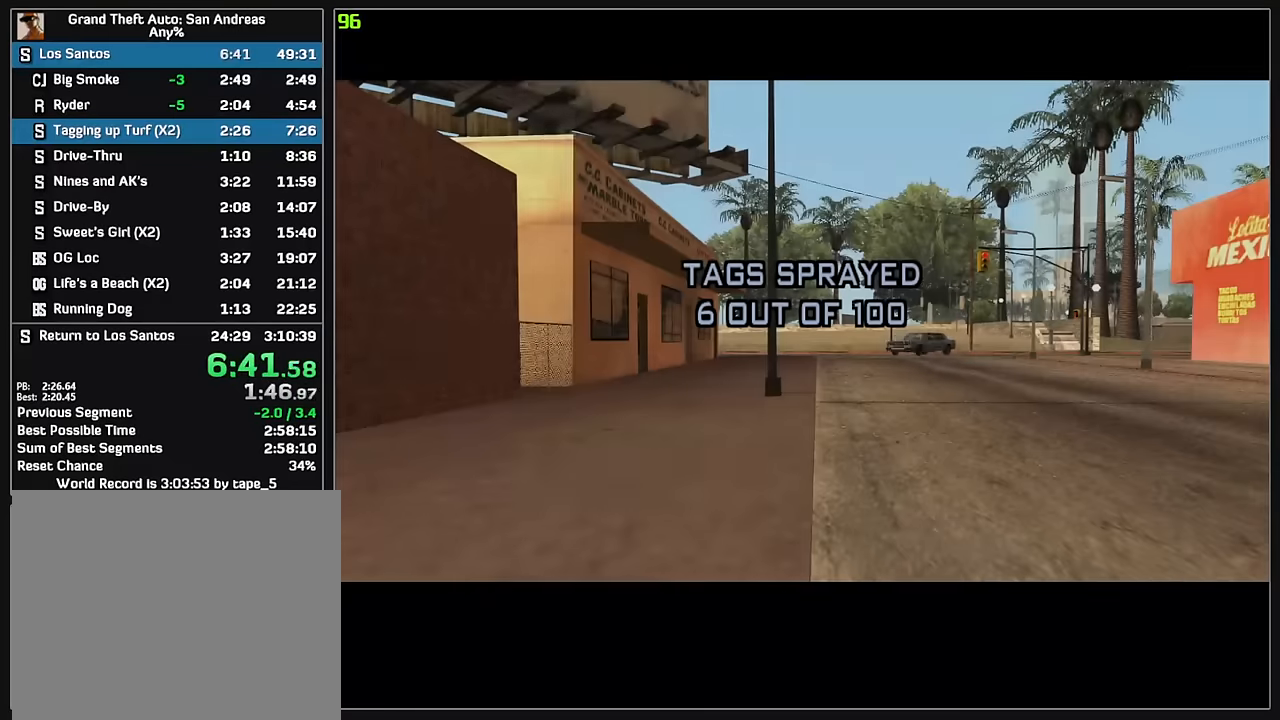
{"keys": [], "mouse": ["left"], "events": [[416, "mouse_left", "down"]]}
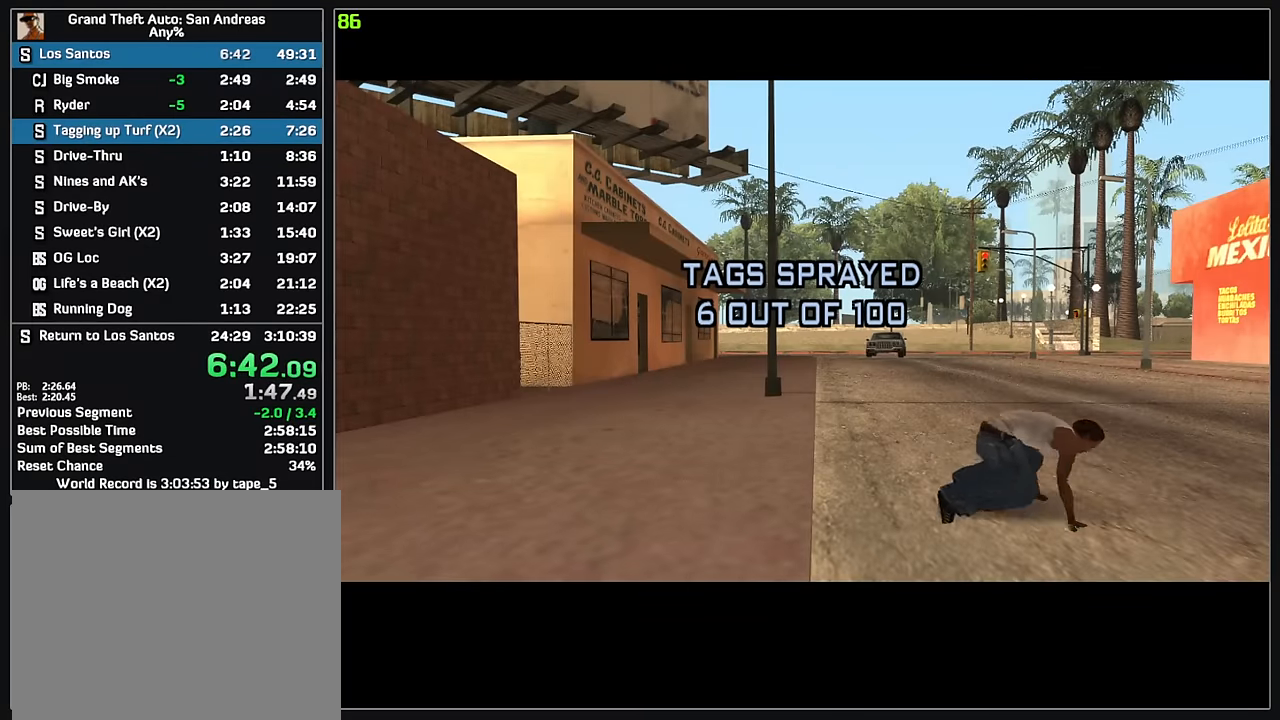
{"keys": [], "mouse": [], "events": [[16, "mouse_left", "up"], [133, "mouse_left", "down"], [216, "mouse_left", "up"], [316, "mouse_left", "down"], [400, "mouse_left", "up"]]}
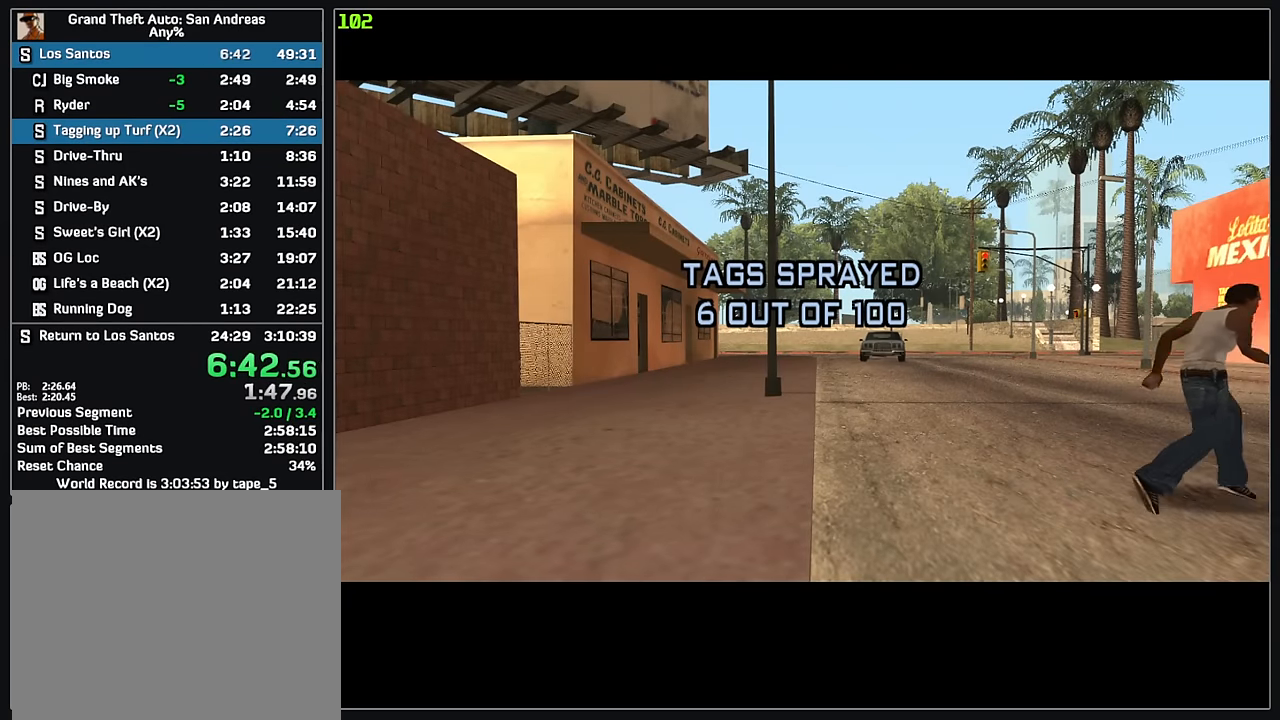
{"keys": [], "mouse": ["left"], "events": [[16, "mouse_left", "down"], [100, "mouse_left", "up"], [233, "mouse_left", "down"], [316, "mouse_left", "up"], [433, "mouse_left", "down"]]}
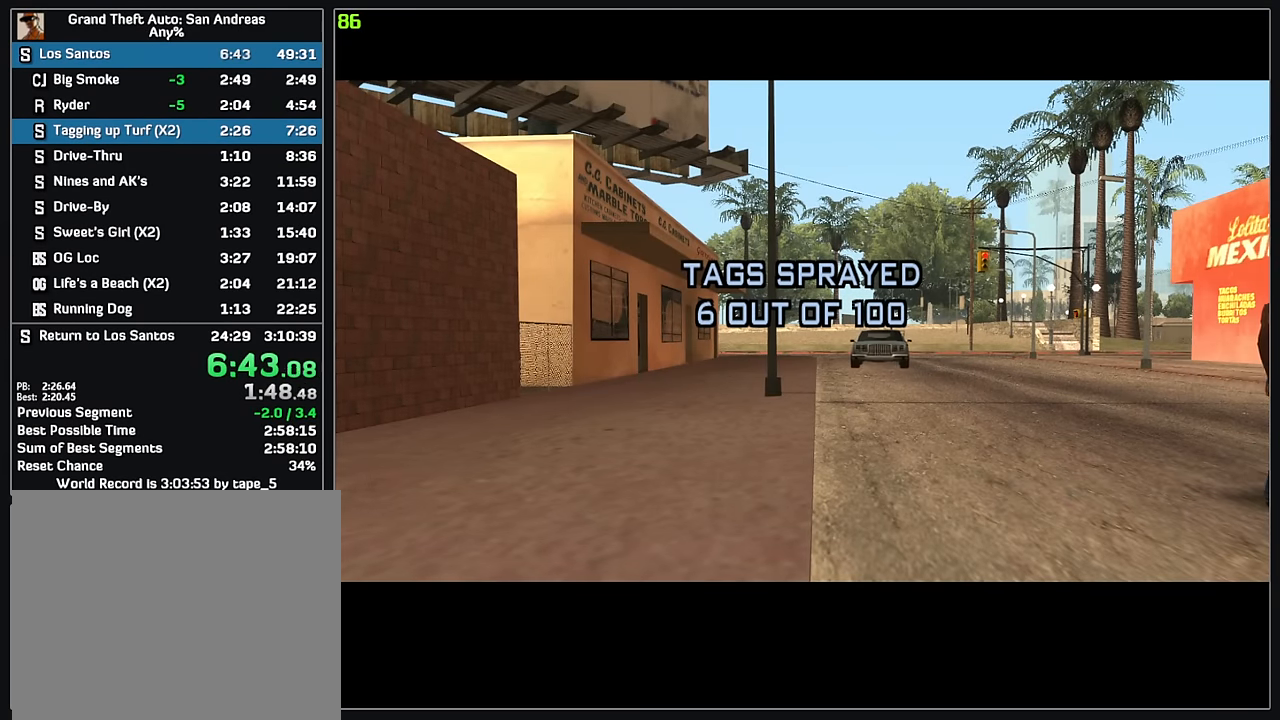
{"keys": [], "mouse": [], "events": [[16, "mouse_left", "up"], [133, "mouse_left", "down"], [216, "mouse_left", "up"], [316, "mouse_left", "down"], [416, "mouse_left", "up"]]}
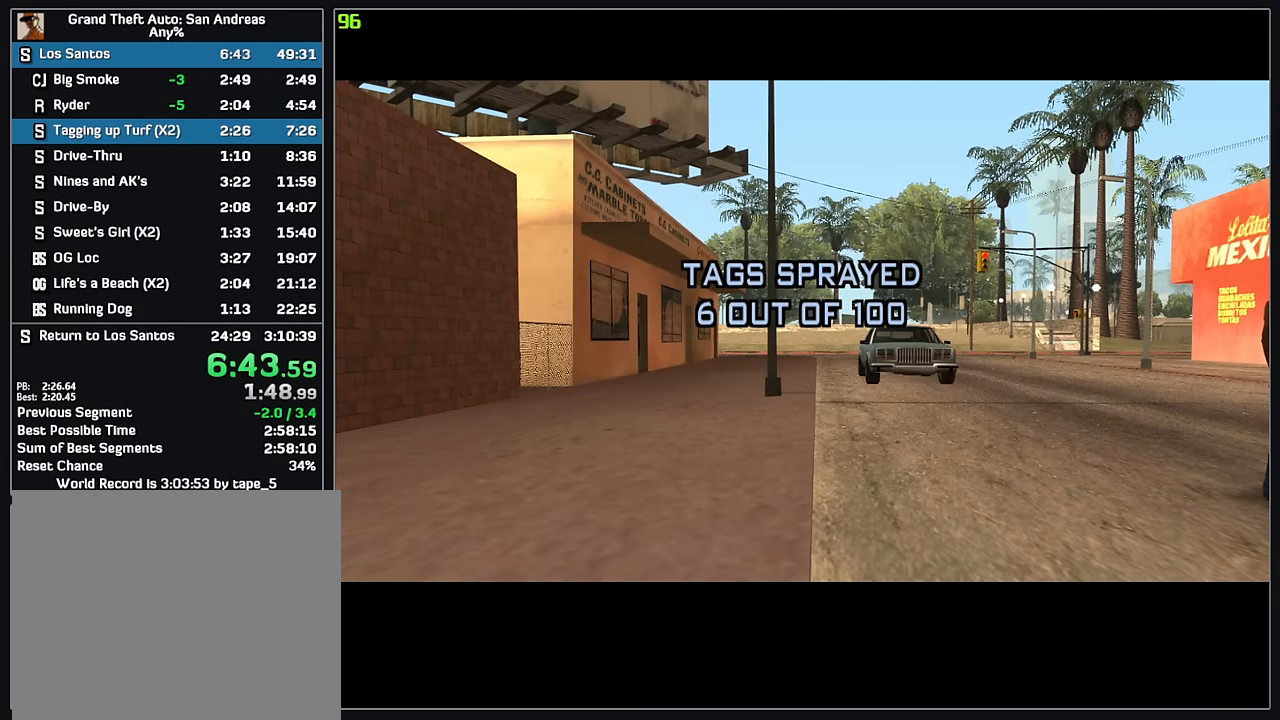
{"keys": [], "mouse": [], "events": [[16, "mouse_left", "down"], [116, "mouse_left", "up"], [216, "mouse_left", "down"], [300, "mouse_left", "up"]]}
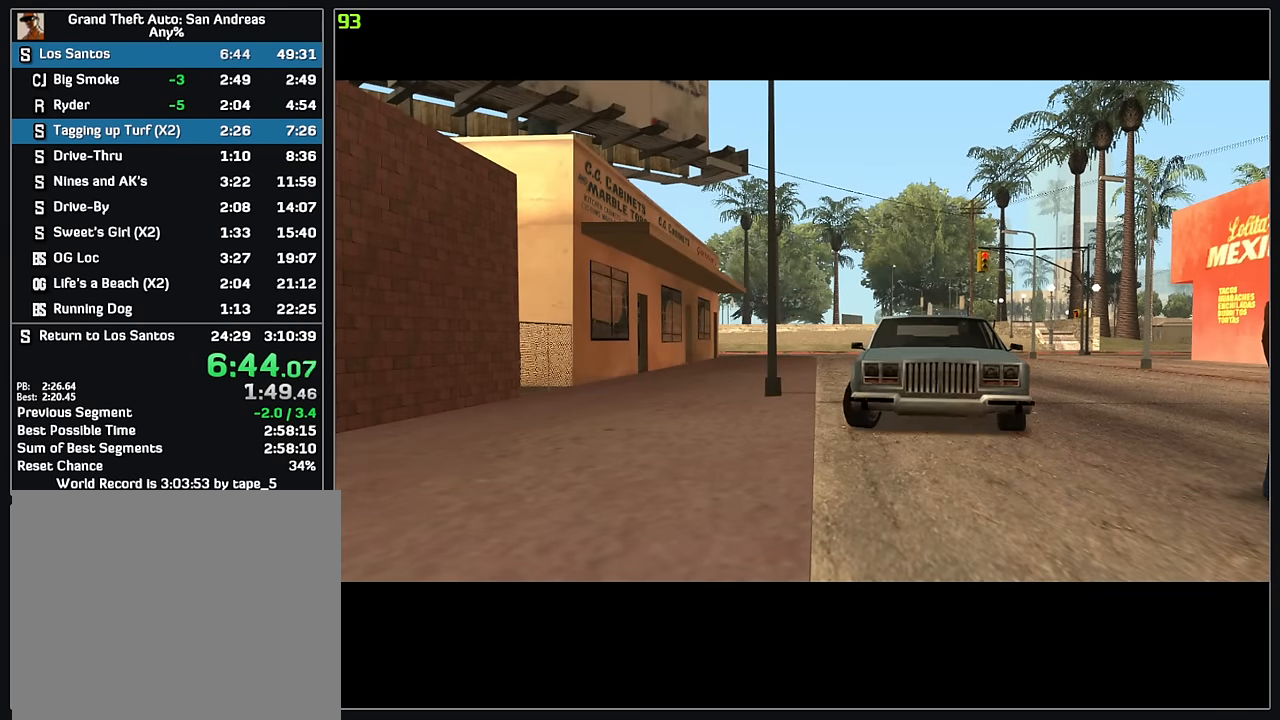
{"keys": [], "mouse": [], "events": []}
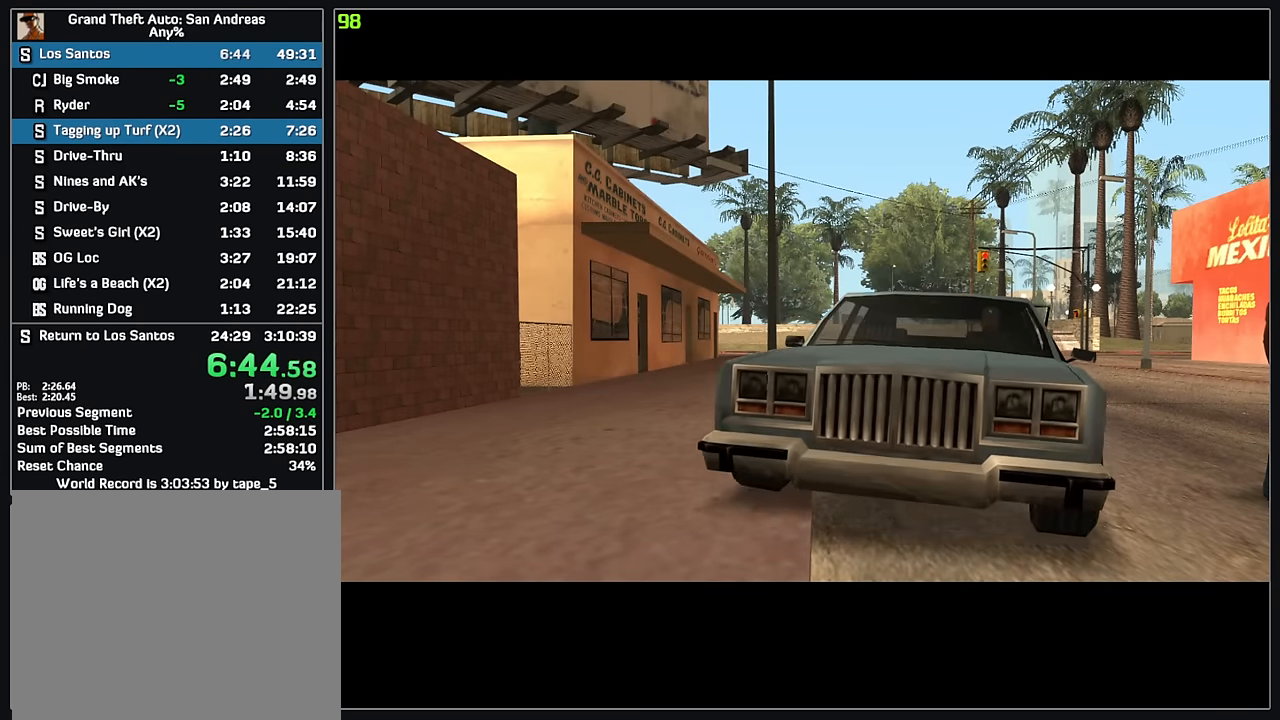
{"keys": [], "mouse": [], "events": []}
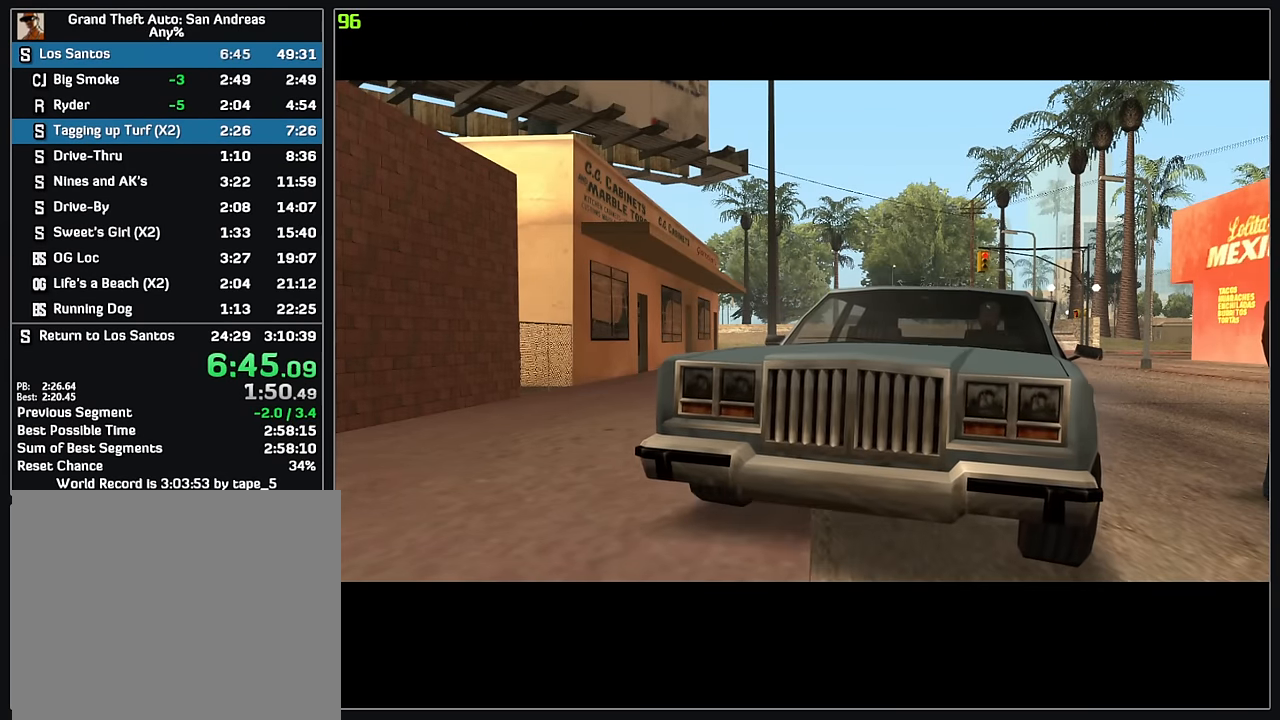
{"keys": [], "mouse": [], "events": []}
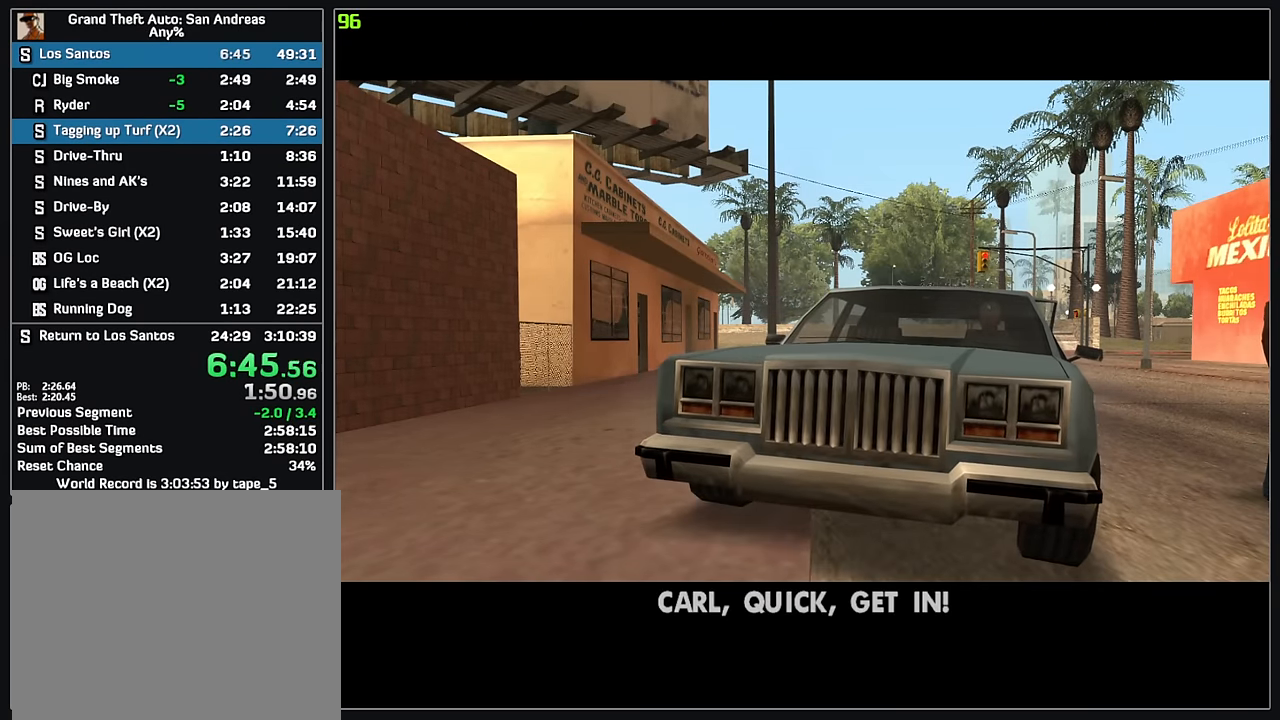
{"keys": [], "mouse": [], "events": []}
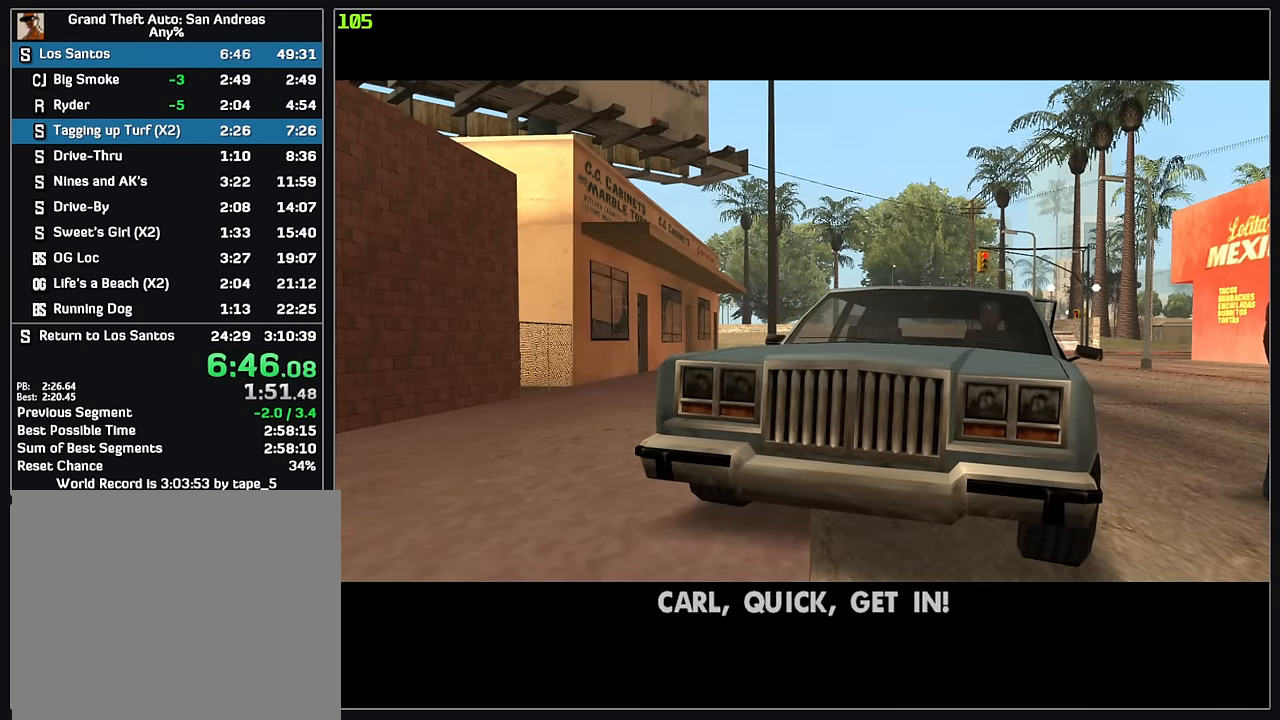
{"keys": [], "mouse": [], "events": []}
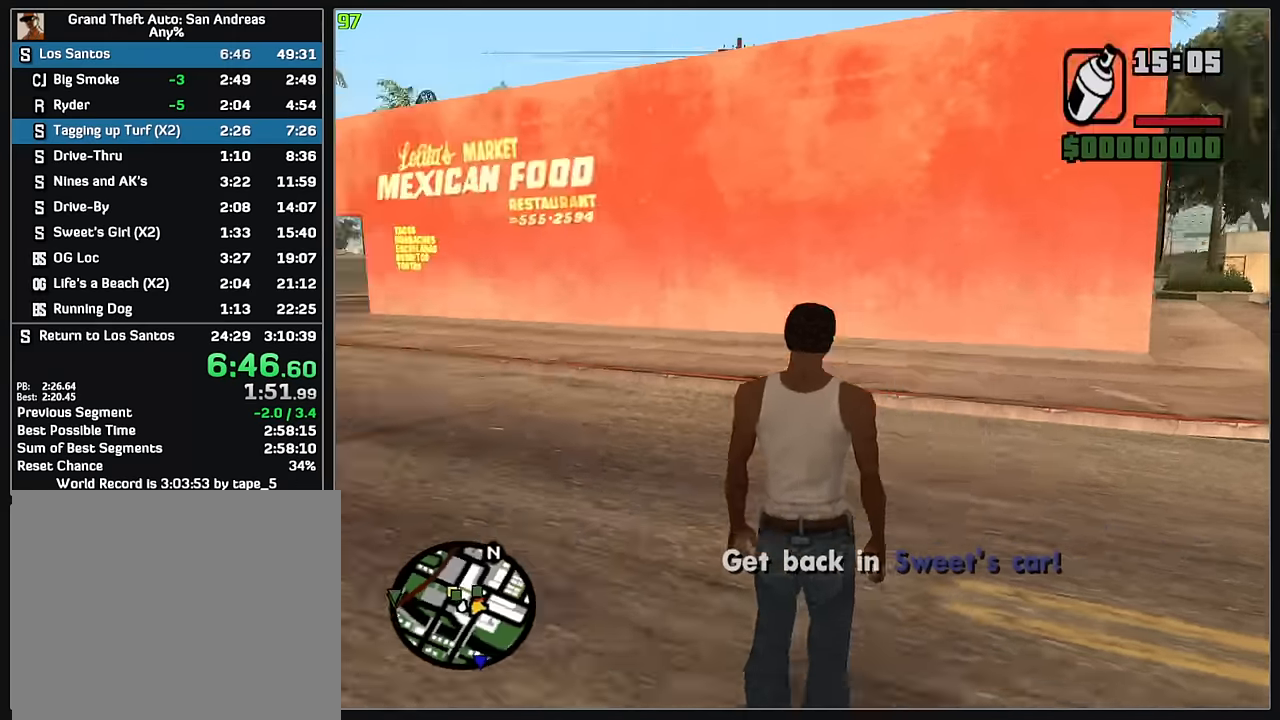
{"keys": [], "mouse": [], "events": []}
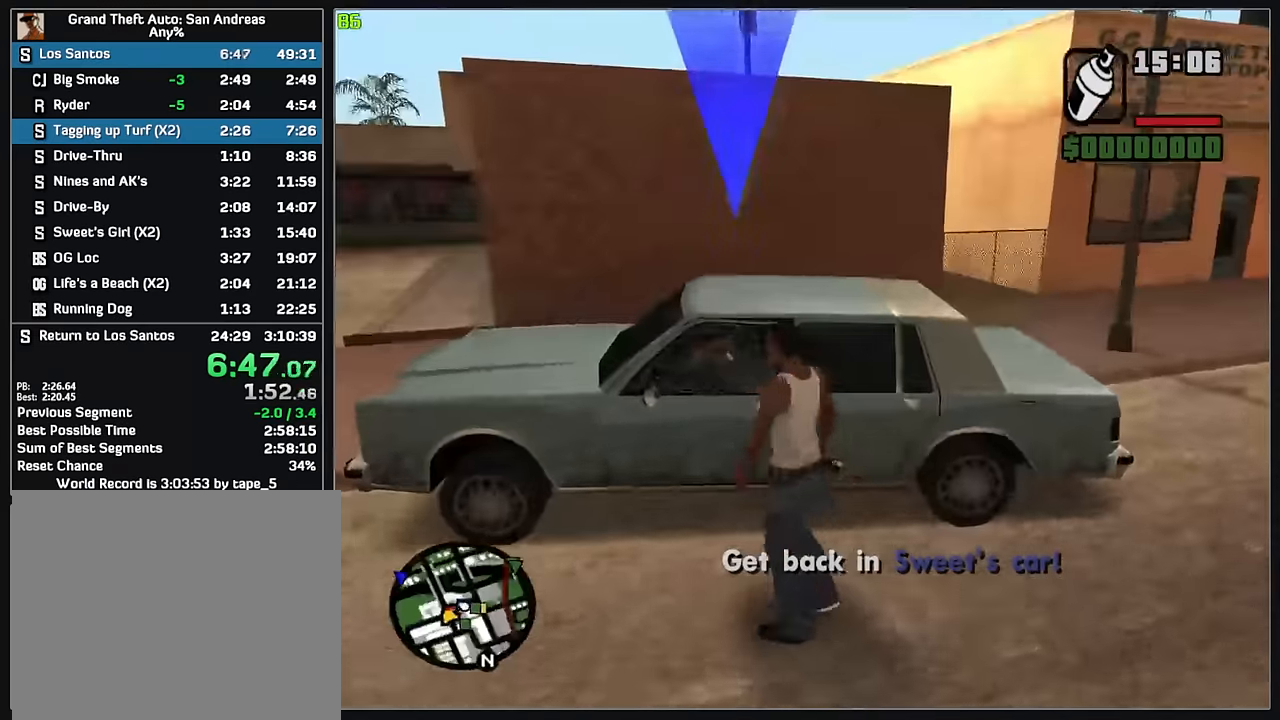
{"keys": [], "mouse": [], "events": []}
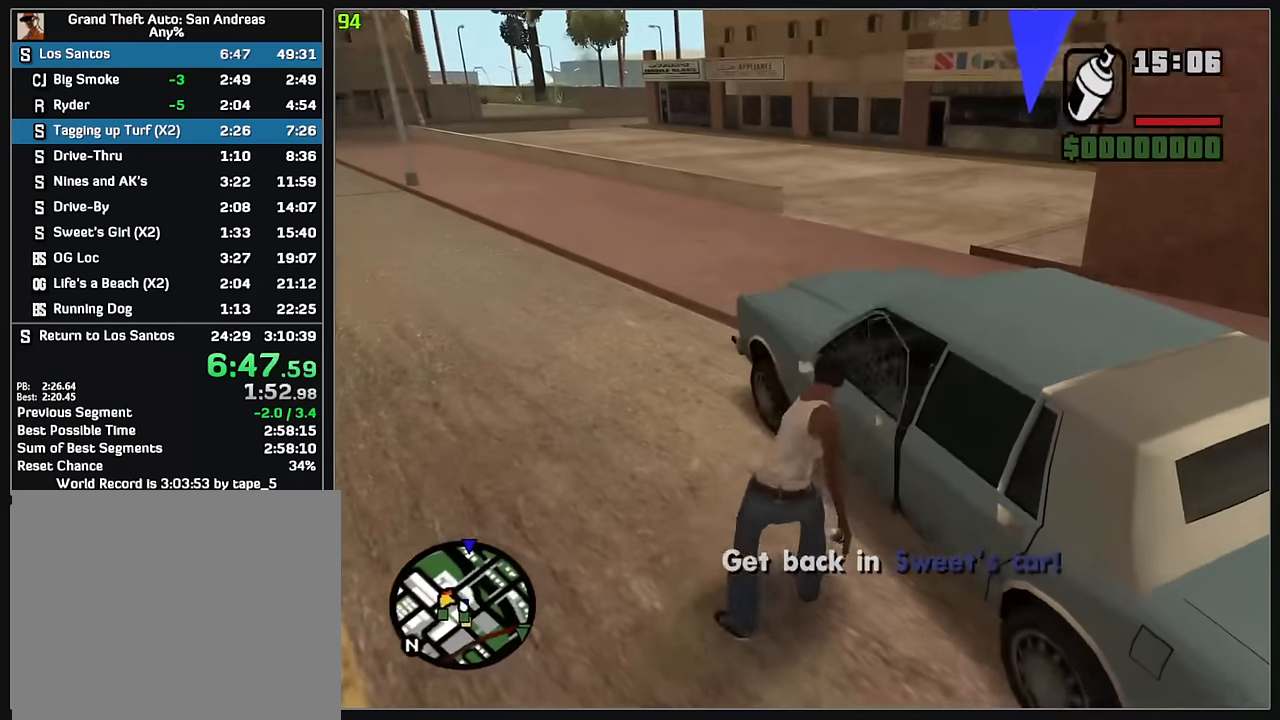
{"keys": [], "mouse": [], "events": []}
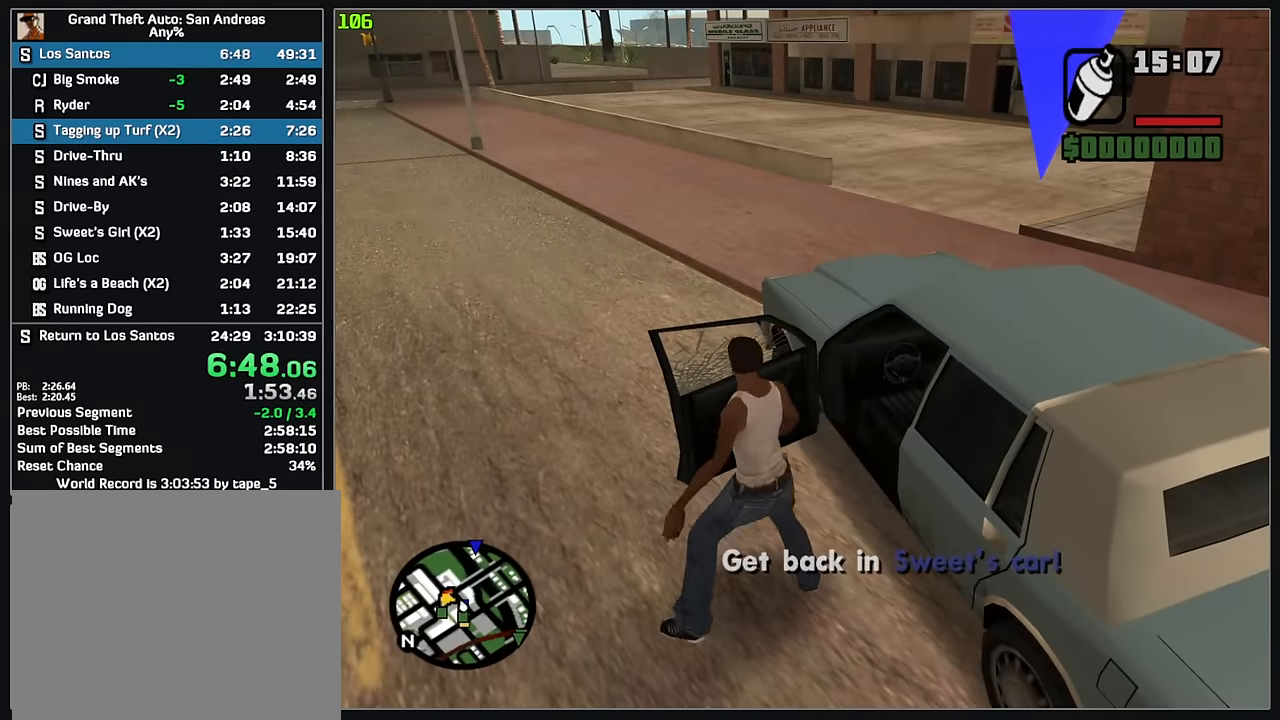
{"keys": ["d", "w"], "mouse": [], "events": [[450, "d", "down"], [450, "w", "down"]]}
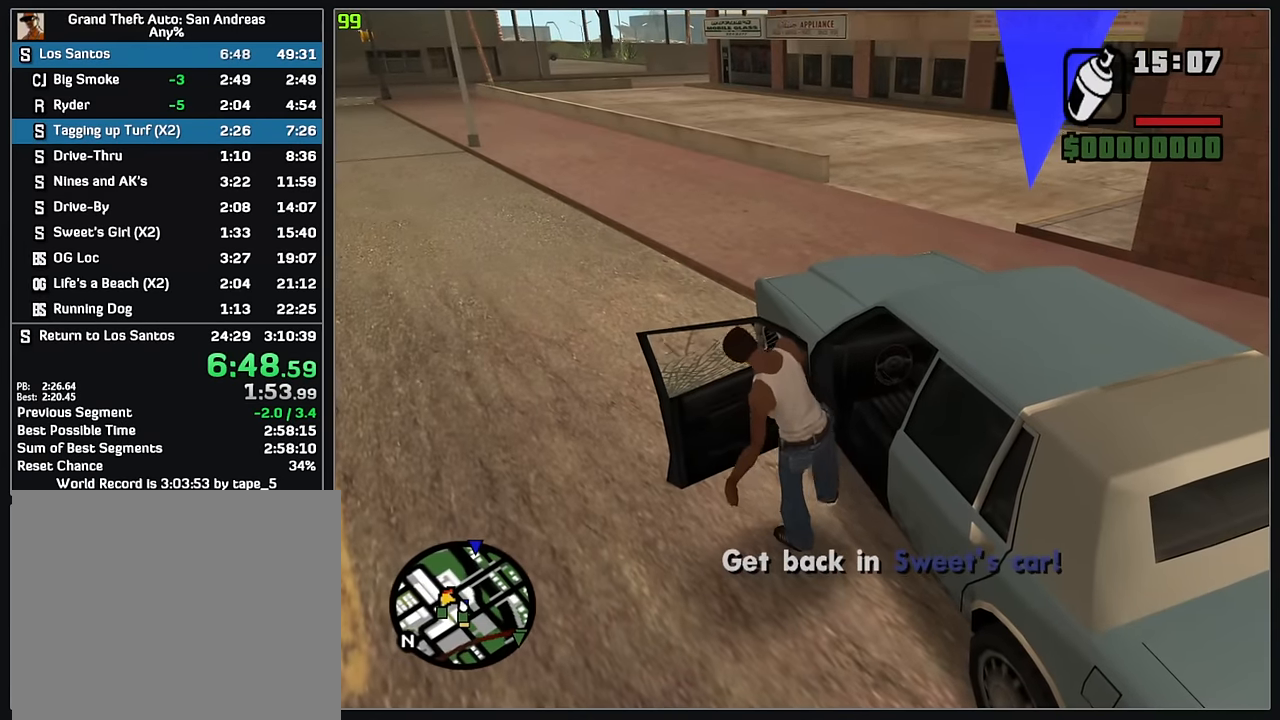
{"keys": ["d", "w"], "mouse": [], "events": []}
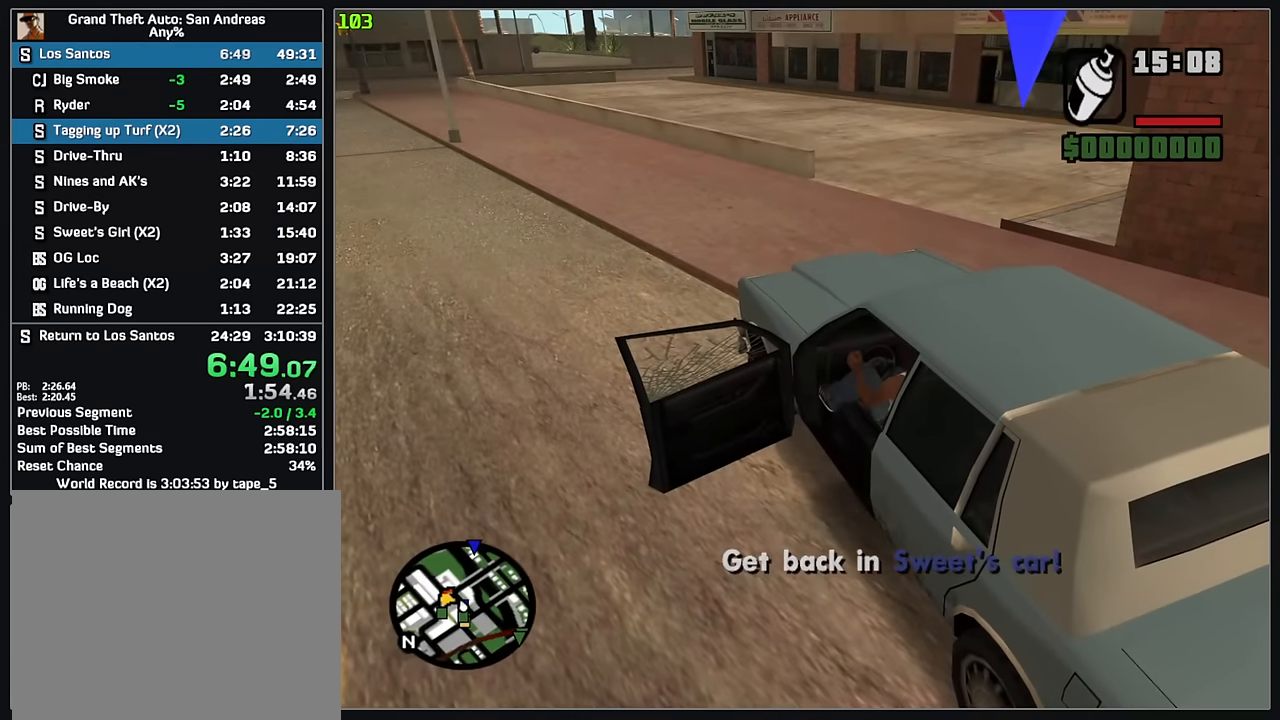
{"keys": ["d", "w"], "mouse": [], "events": []}
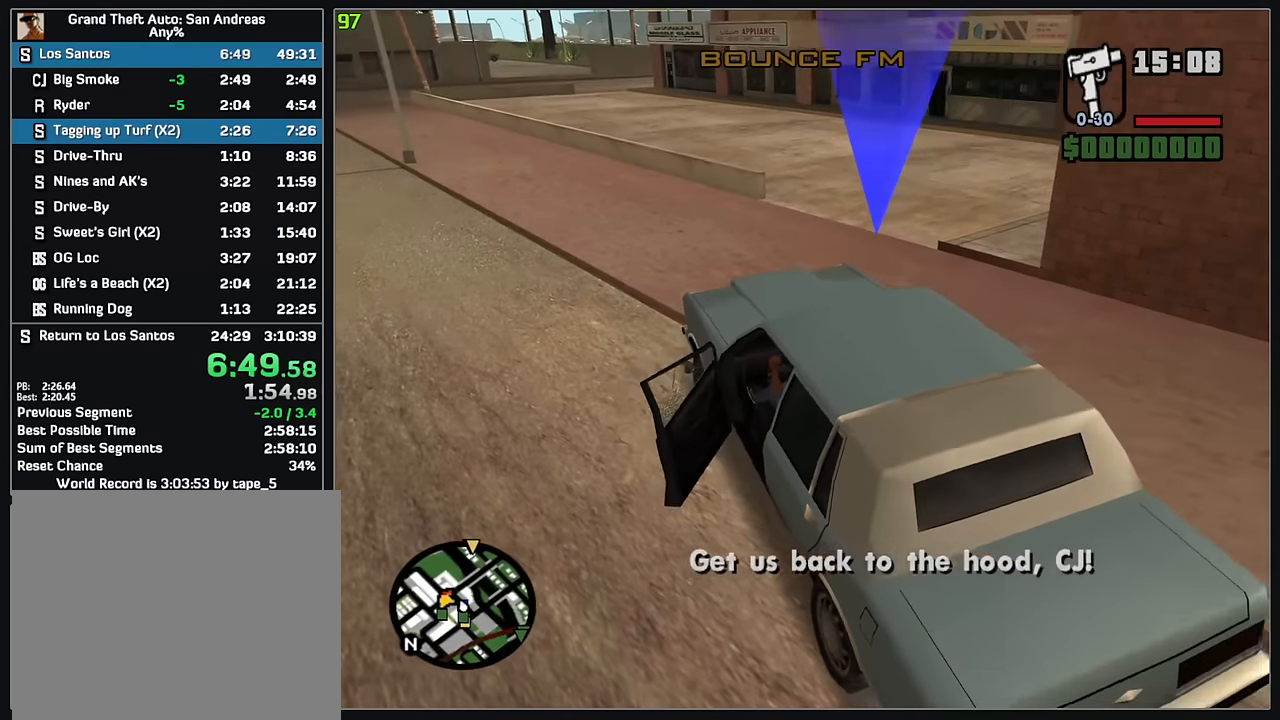
{"keys": ["w"], "mouse": [], "events": [[383, "d", "up"]]}
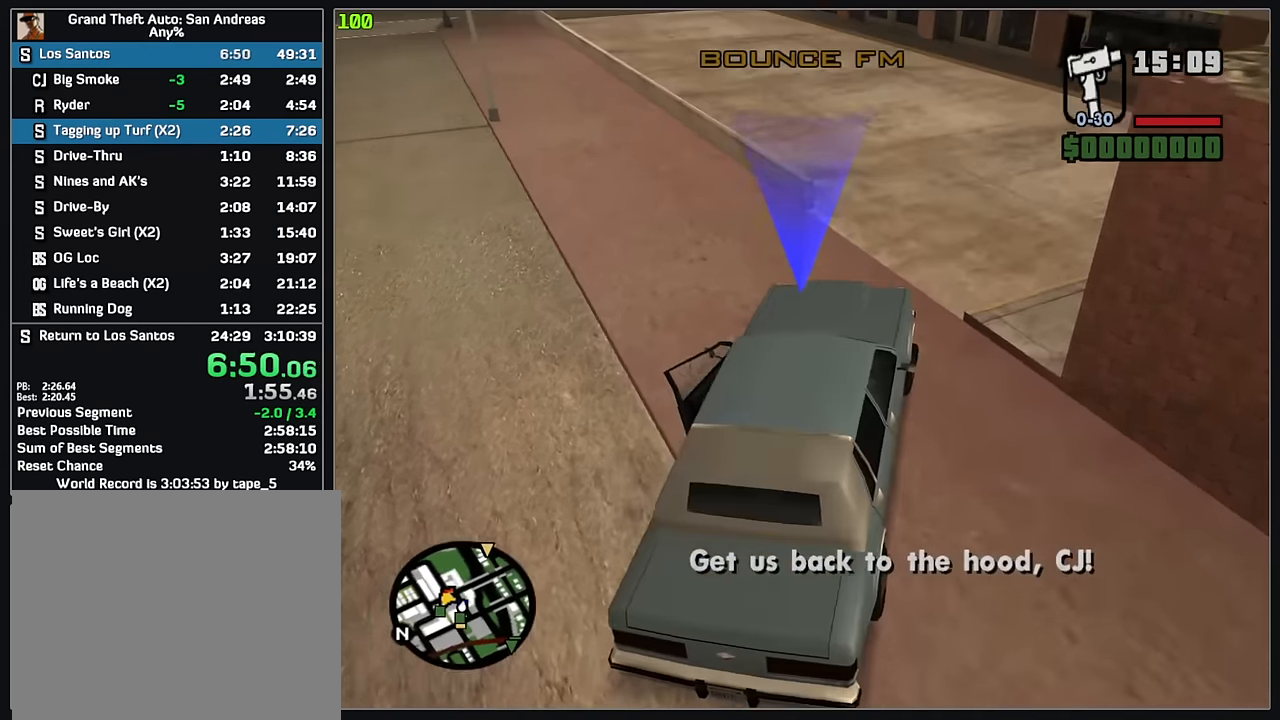
{"keys": ["w"], "mouse": [], "events": []}
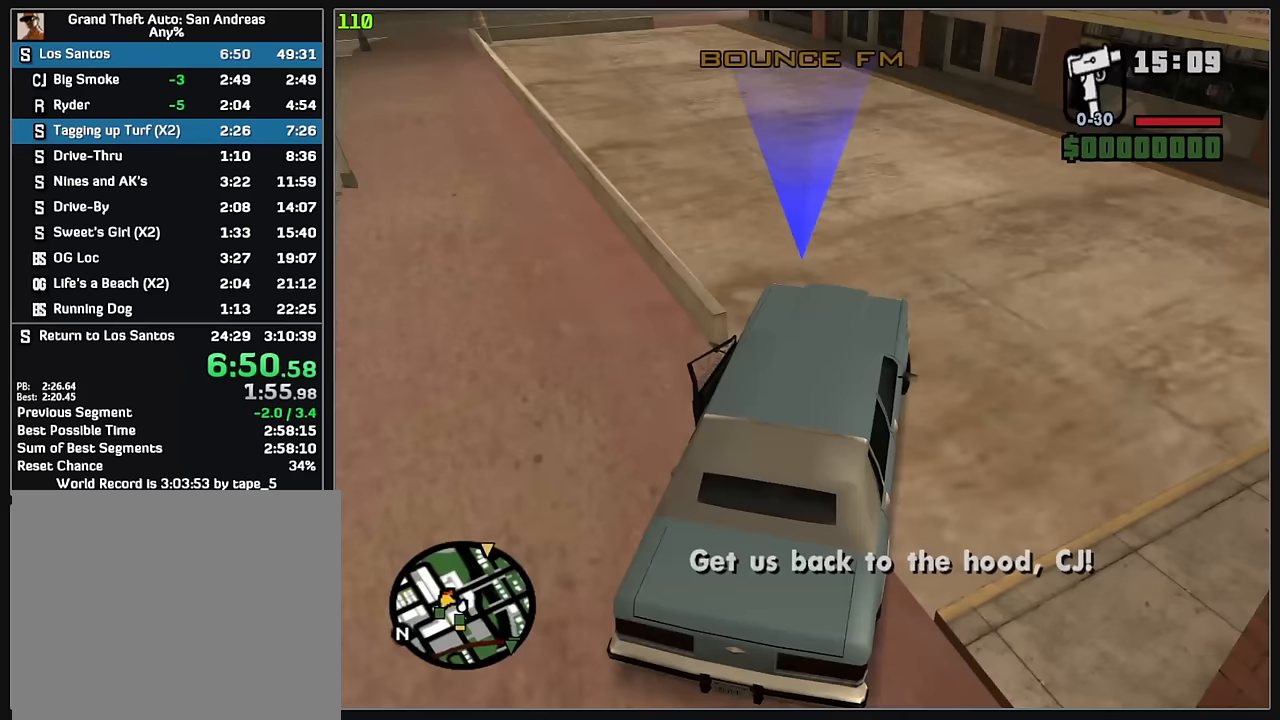
{"keys": ["w"], "mouse": [], "events": []}
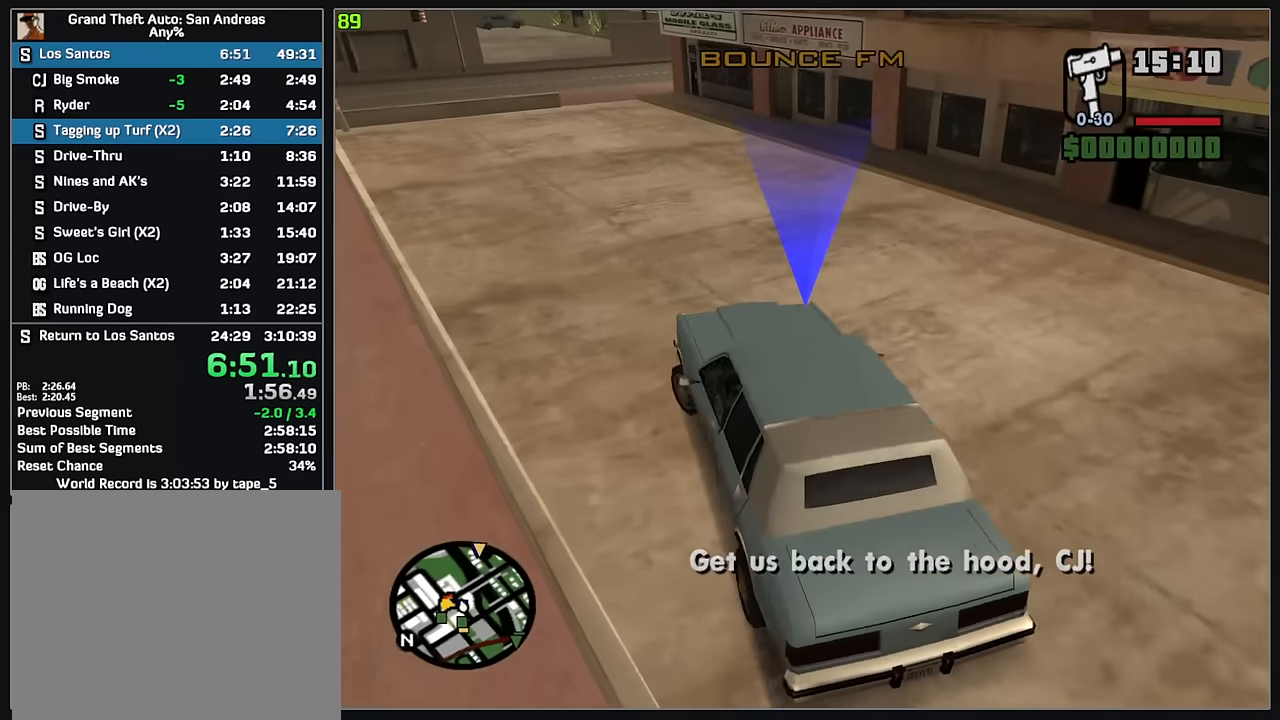
{"keys": ["d", "w"], "mouse": [], "events": [[433, "d", "down"]]}
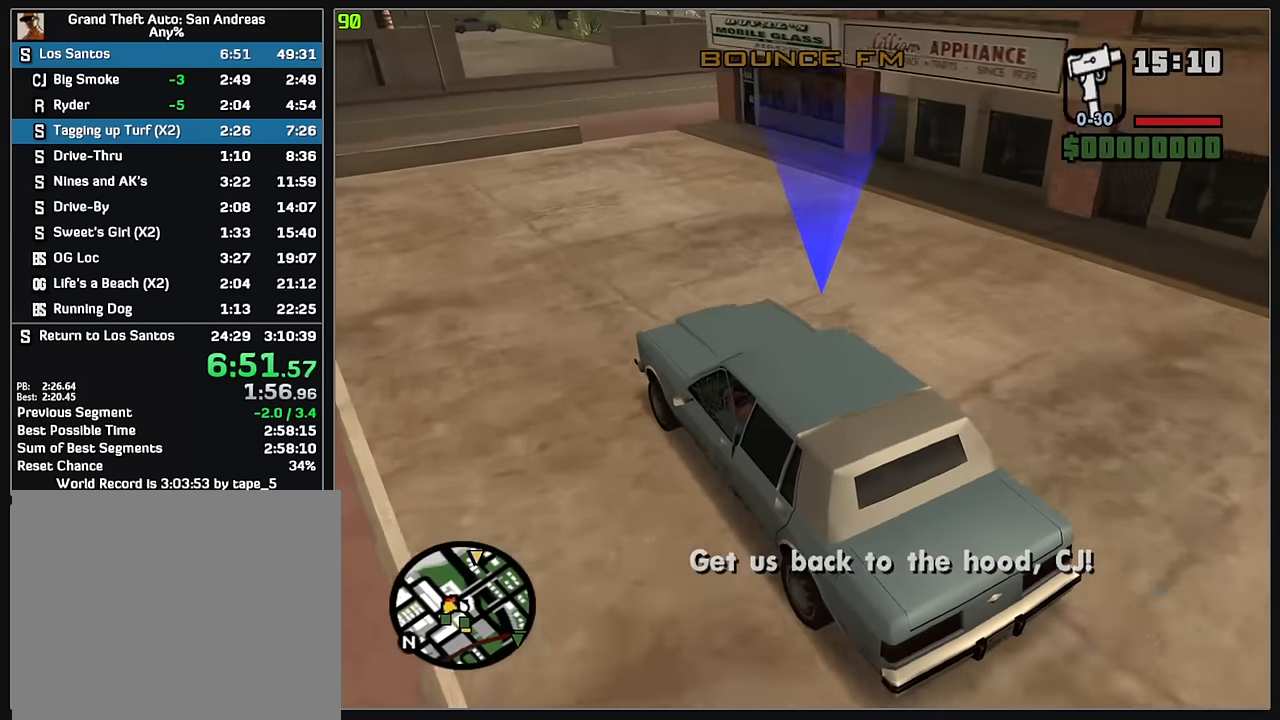
{"keys": ["w"], "mouse": [], "events": [[83, "d", "up"], [183, "d", "down"], [450, "d", "up"]]}
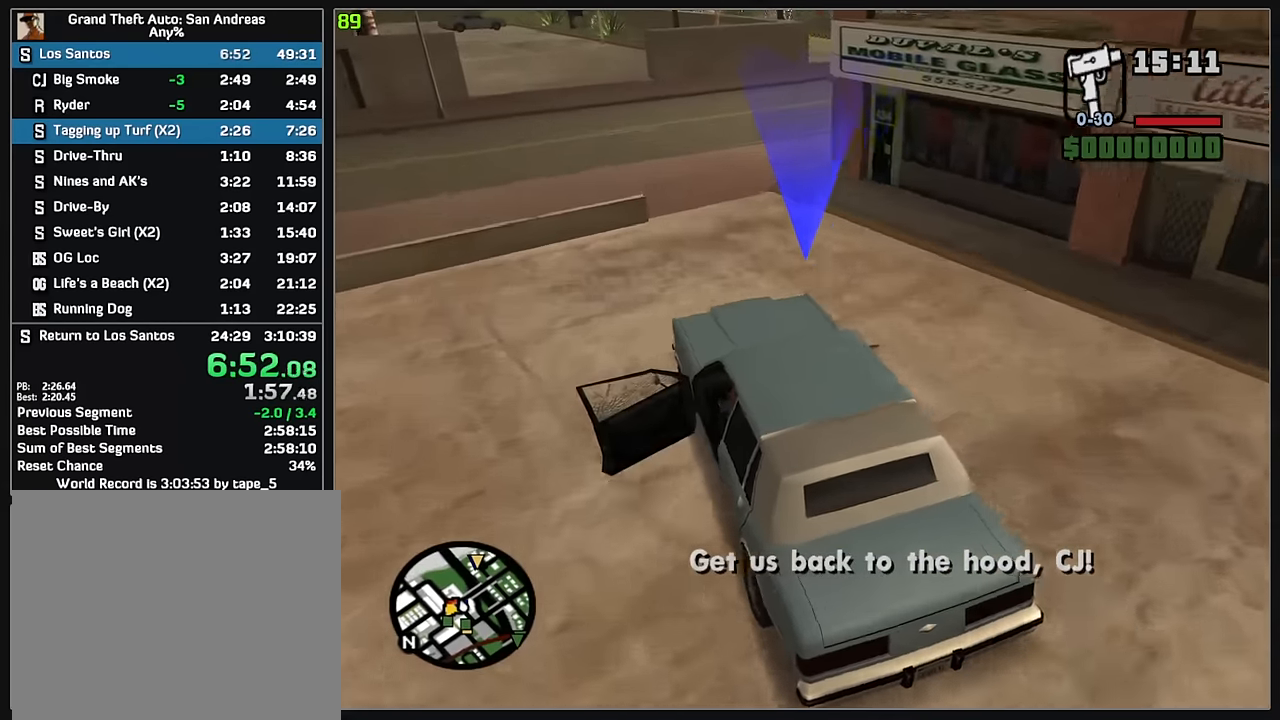
{"keys": ["d", "w"], "mouse": [], "events": [[50, "d", "down"]]}
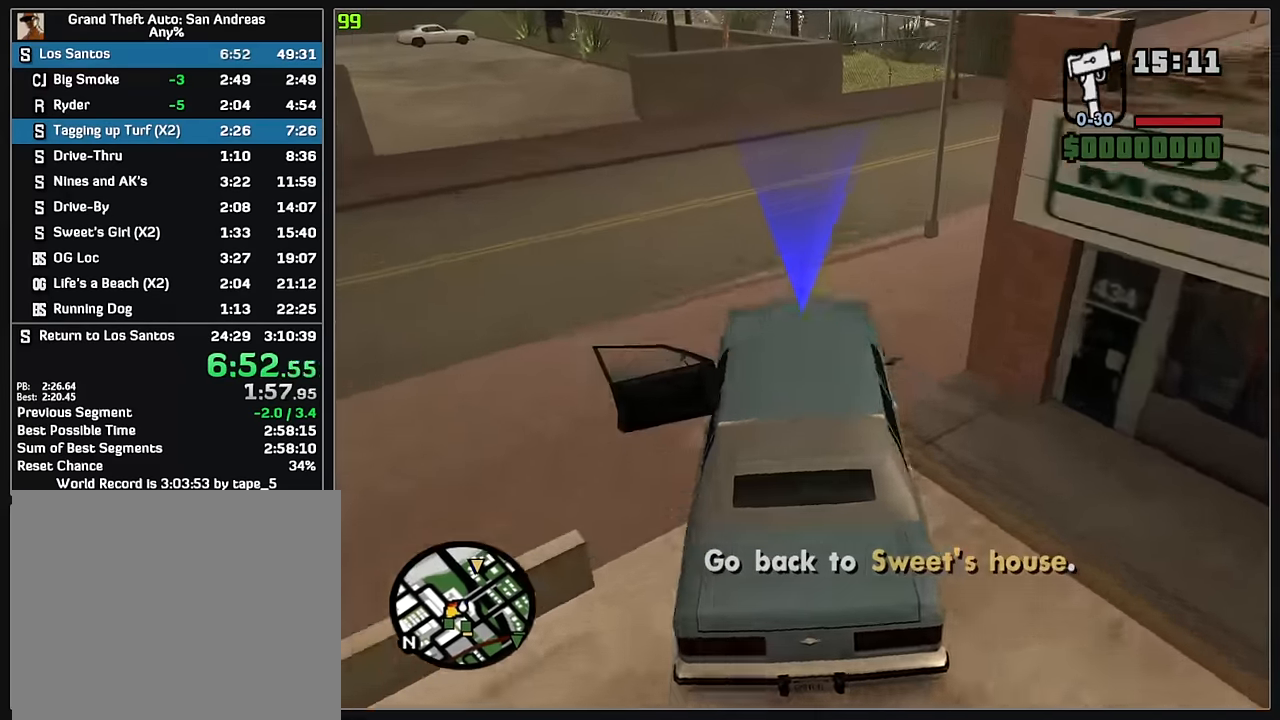
{"keys": ["d", "w"], "mouse": [], "events": [[17, "d", "up"], [33, "d", "down"]]}